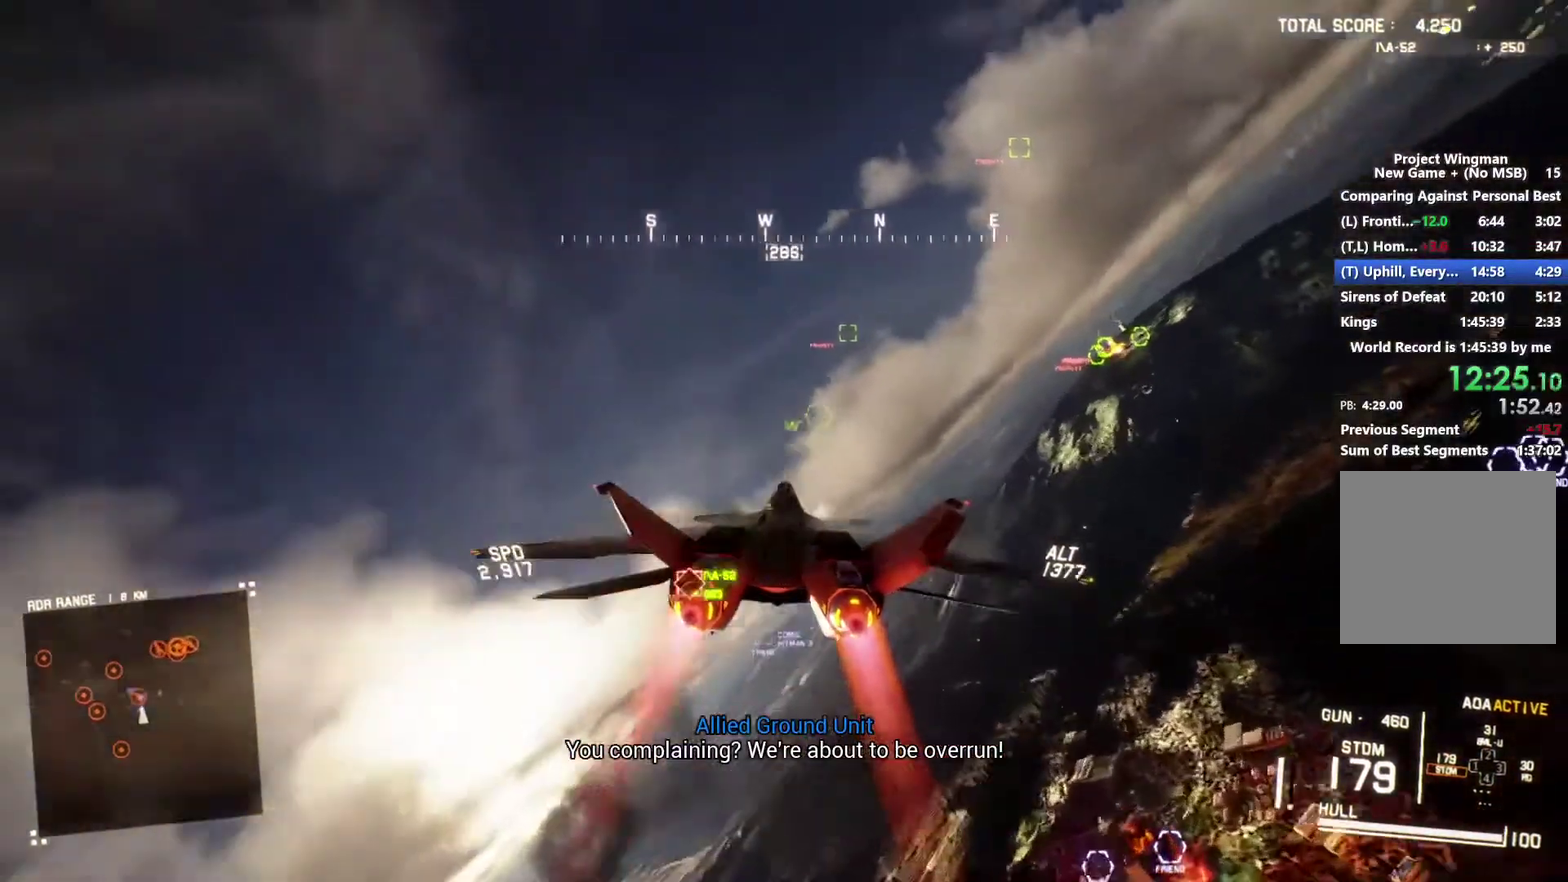
Gameplay with a controller (Xbox layout); each line is a JSON object with the inputs held at the frame after it. "events" lists button and stick changes between this image and that frame as [ms after this image, input, new state], when the widget could be followed in between.
{"buttons": ["R2"], "left_stick": "center", "right_stick": "center", "events": [[167, "left_stick", "down-left"], [233, "R1", "up"], [467, "left_stick", "center"]]}
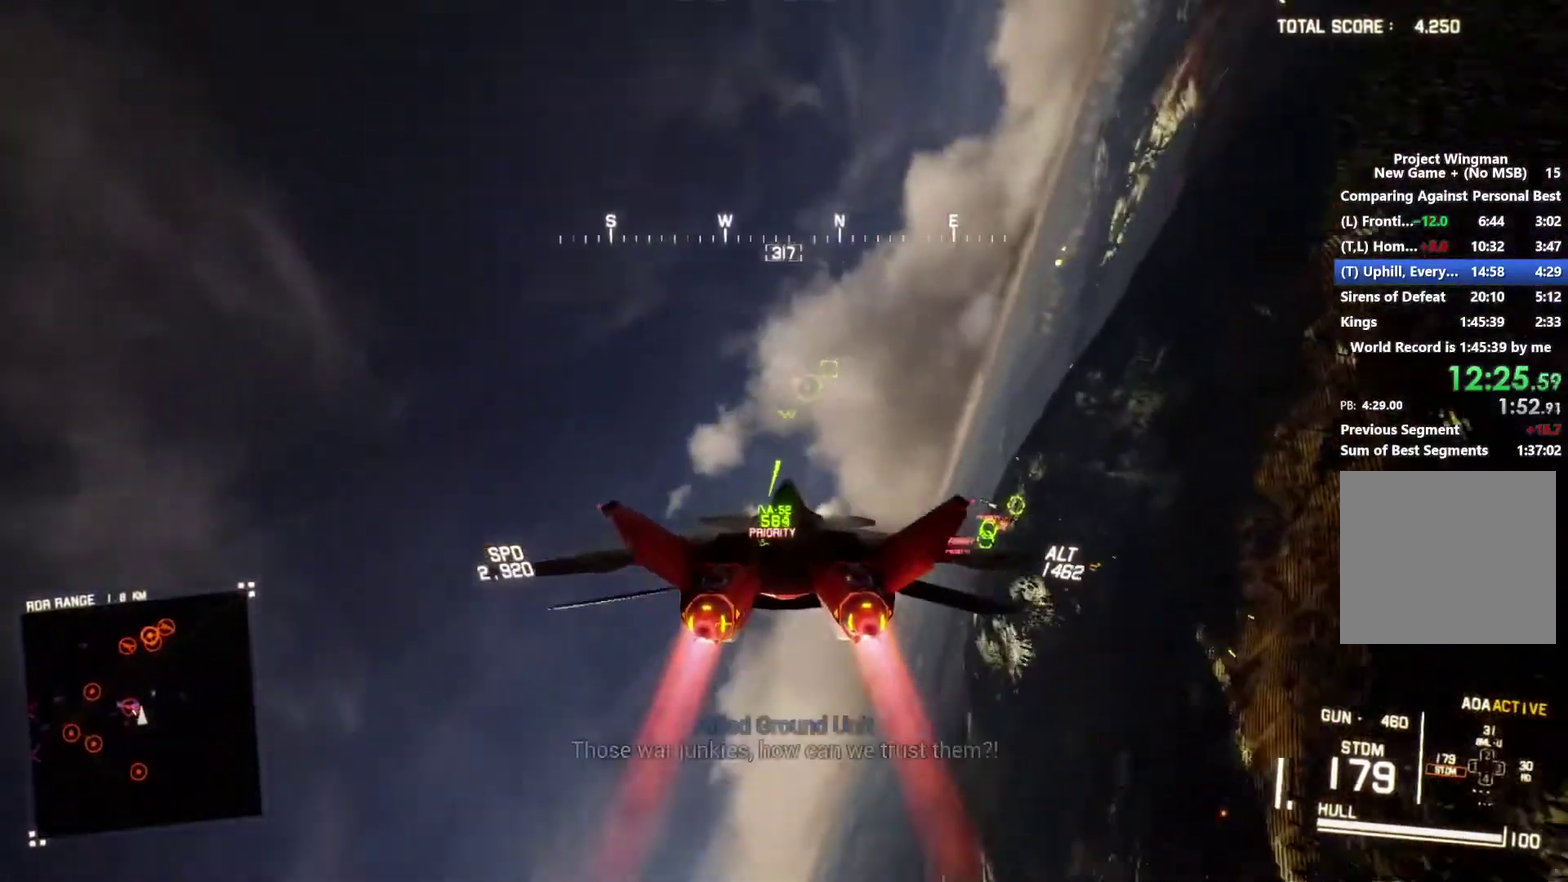
{"buttons": ["L1", "R1", "R2"], "left_stick": "up", "right_stick": "center", "events": [[33, "R1", "down"], [67, "Y", "down"], [167, "Y", "up"], [267, "L1", "down"], [267, "left_stick", "up-left"], [333, "R1", "up"], [433, "R1", "down"], [500, "left_stick", "up"]]}
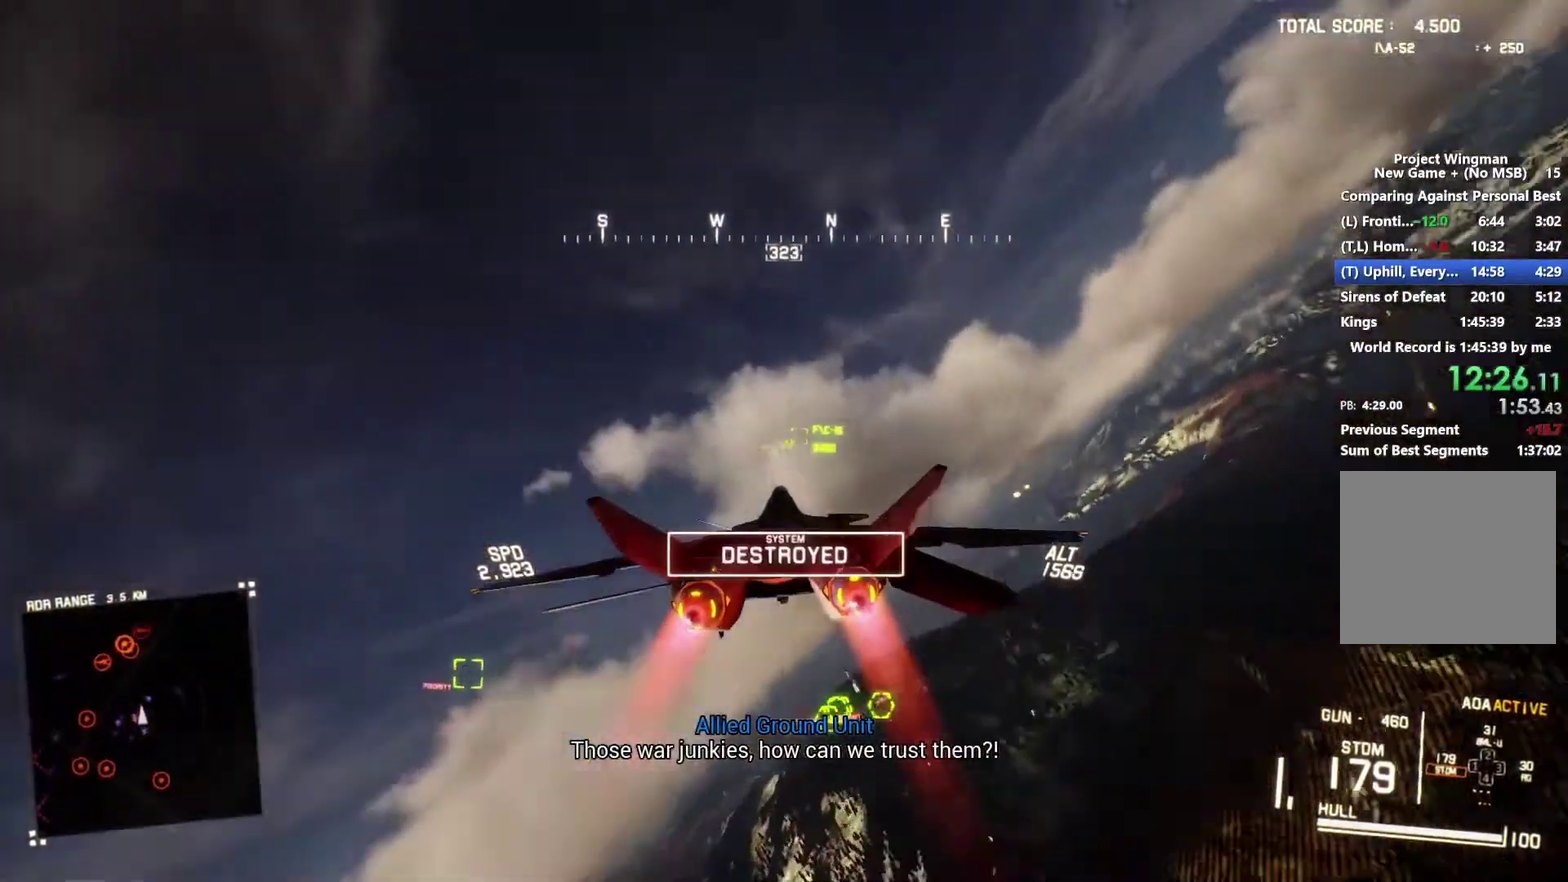
{"buttons": ["R1", "R2"], "left_stick": "down", "right_stick": "center", "events": [[67, "L1", "up"], [67, "R1", "up"], [67, "left_stick", "up-right"], [200, "L1", "down"], [267, "R1", "down"], [300, "L1", "up"], [367, "left_stick", "down-right"], [433, "left_stick", "down"]]}
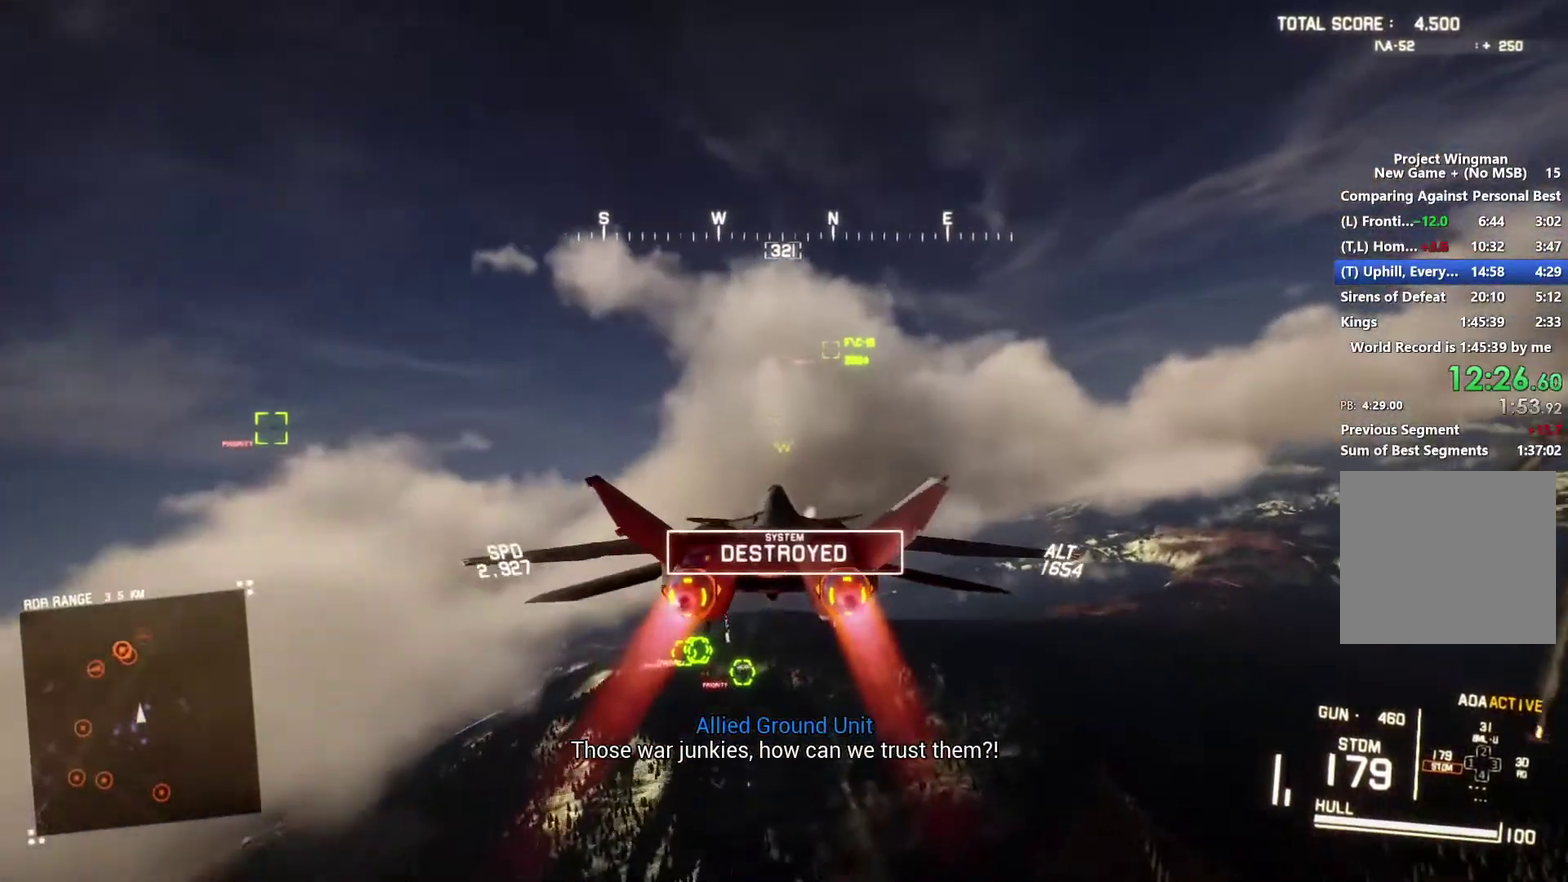
{"buttons": ["R1", "R2"], "left_stick": "center", "right_stick": "center", "events": [[133, "left_stick", "center"], [367, "left_stick", "right"], [500, "left_stick", "center"]]}